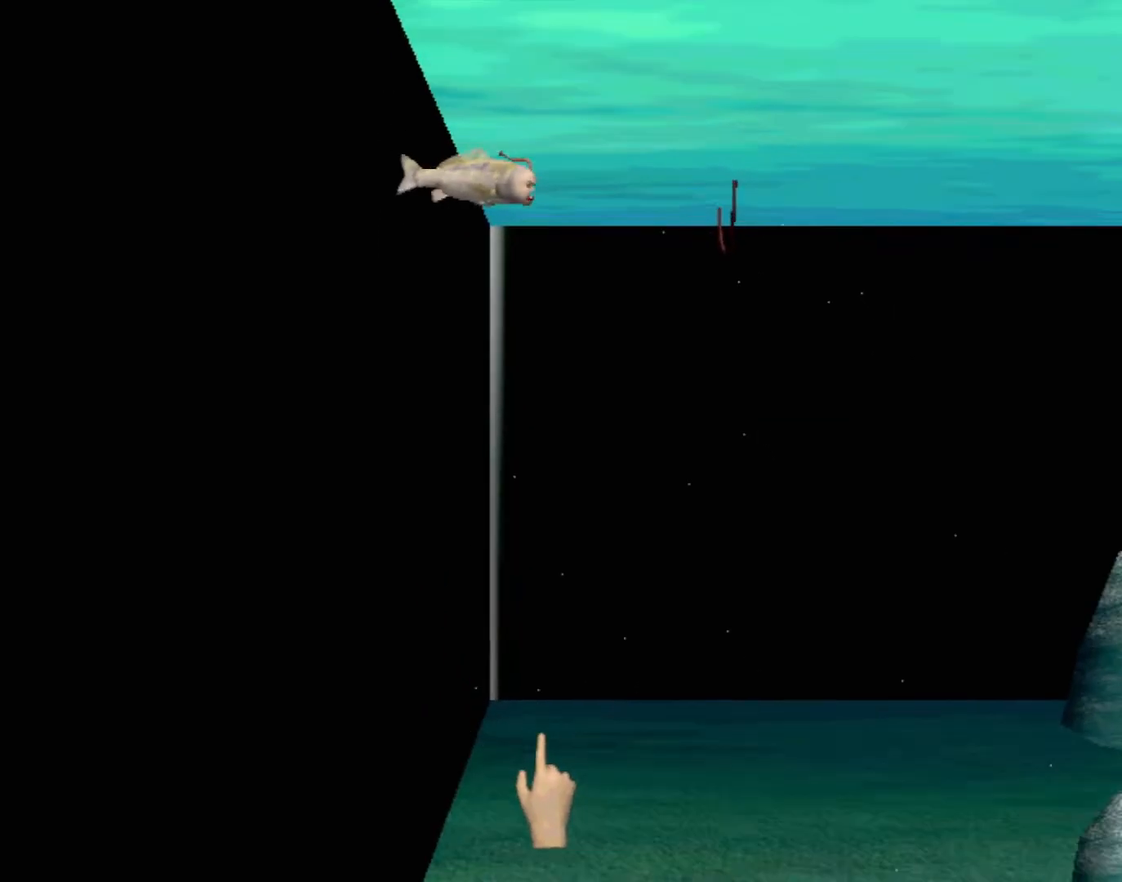
Gameplay with a controller (Xbox layout); each line is a JSON object with the inputs held at the frame after it. "events" lists button and stick changes between this image and that frame as [ms after this image, input, new state], when the widget could be followed in between. Not read: L2 L3 R2 R3 SELECT Z right_stick.
{"buttons": [], "left_stick": "center", "events": [[267, "B", "up"], [267, "left_stick", "down-right"], [383, "left_stick", "center"]]}
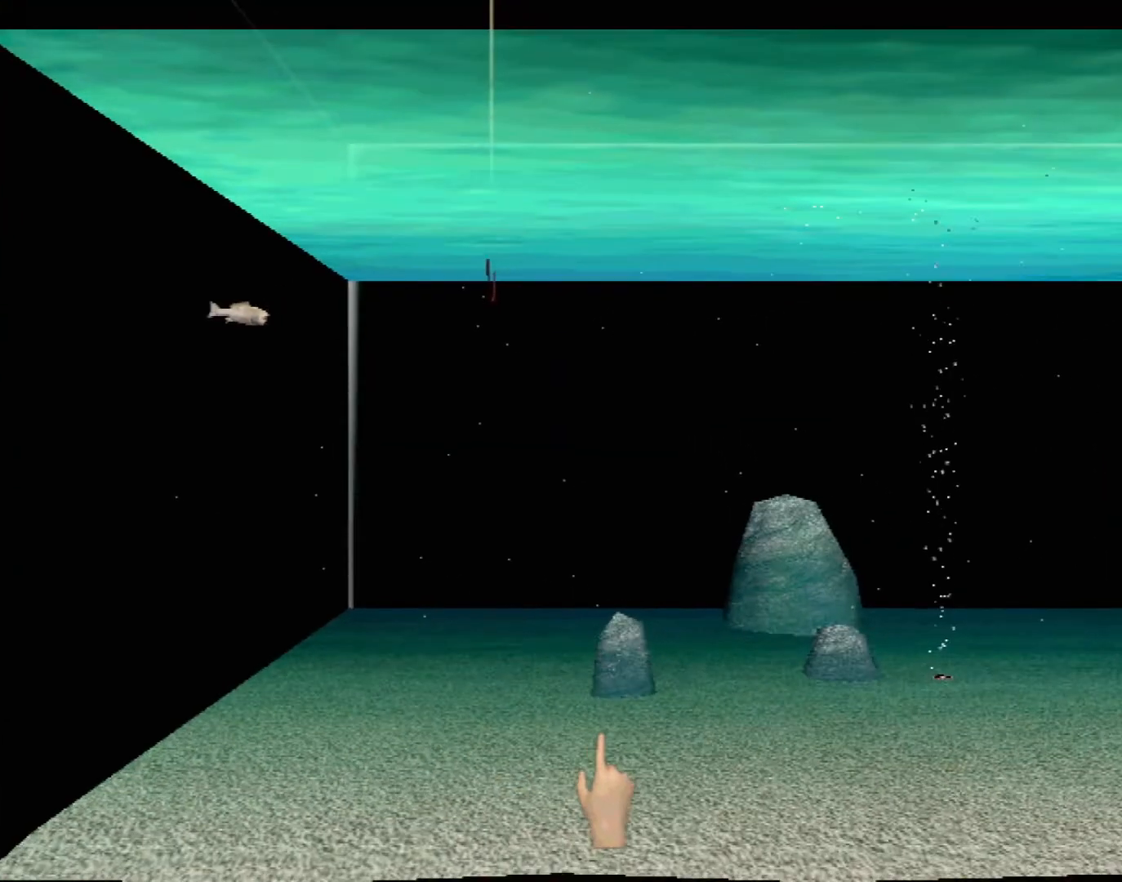
{"buttons": [], "left_stick": "center", "events": [[17, "left_stick", "right"], [67, "left_stick", "down-right"], [83, "B", "down"], [200, "left_stick", "down"], [367, "B", "up"], [433, "left_stick", "center"]]}
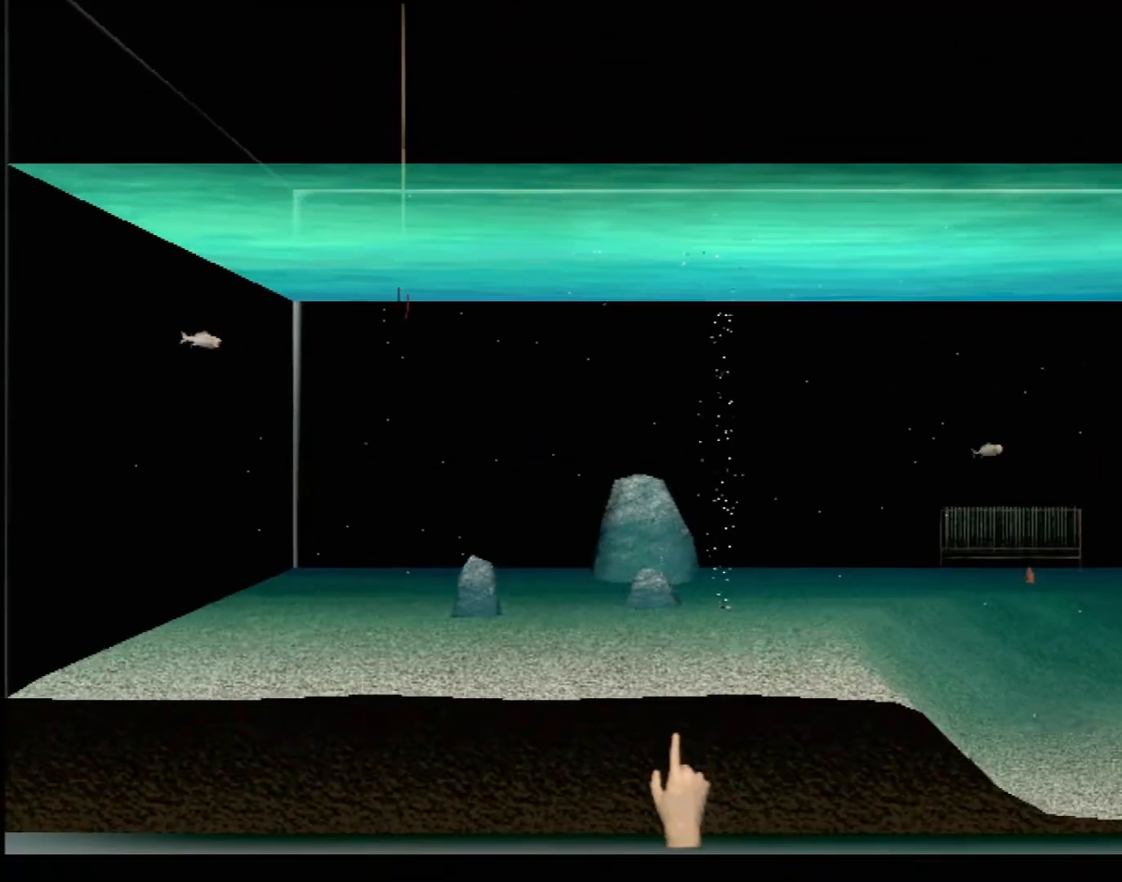
{"buttons": [], "left_stick": "up-right", "events": [[67, "left_stick", "right"], [350, "left_stick", "up-right"]]}
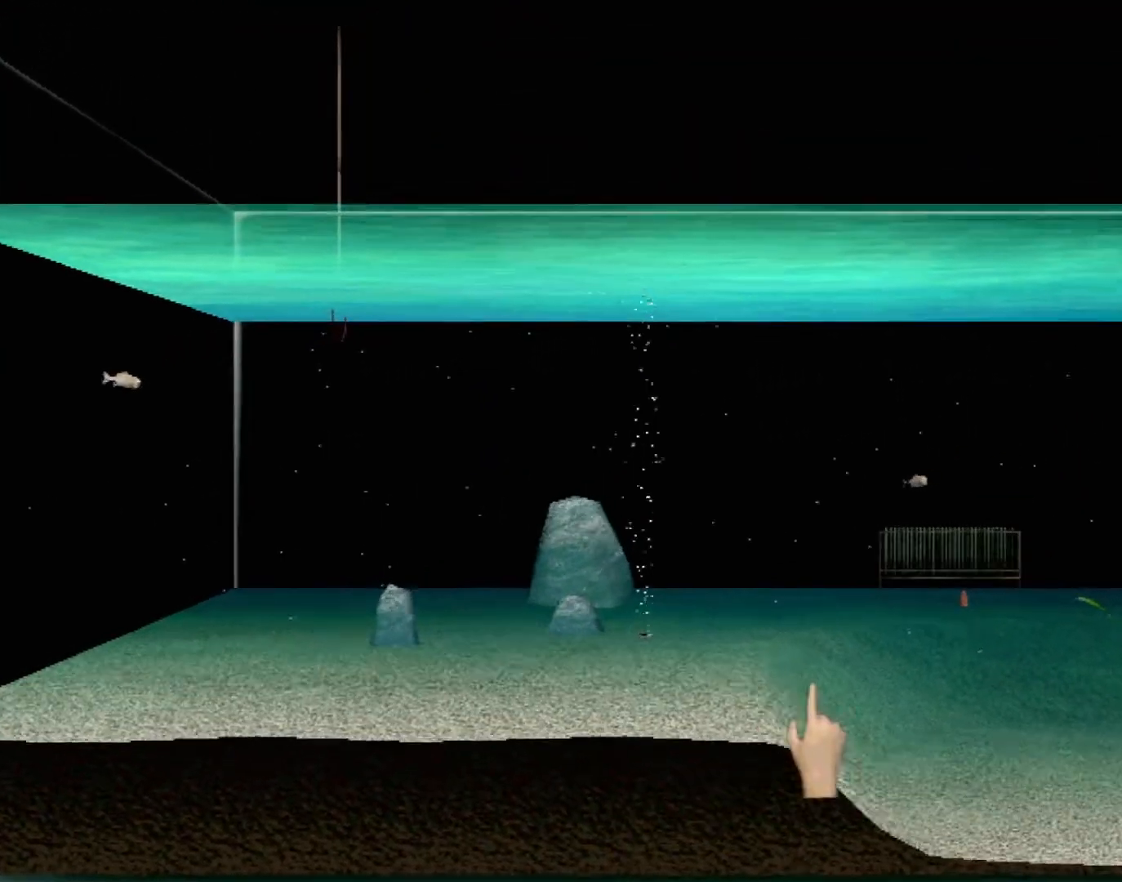
{"buttons": [], "left_stick": "down-left", "events": [[283, "left_stick", "up"], [417, "left_stick", "left"], [467, "left_stick", "down-left"]]}
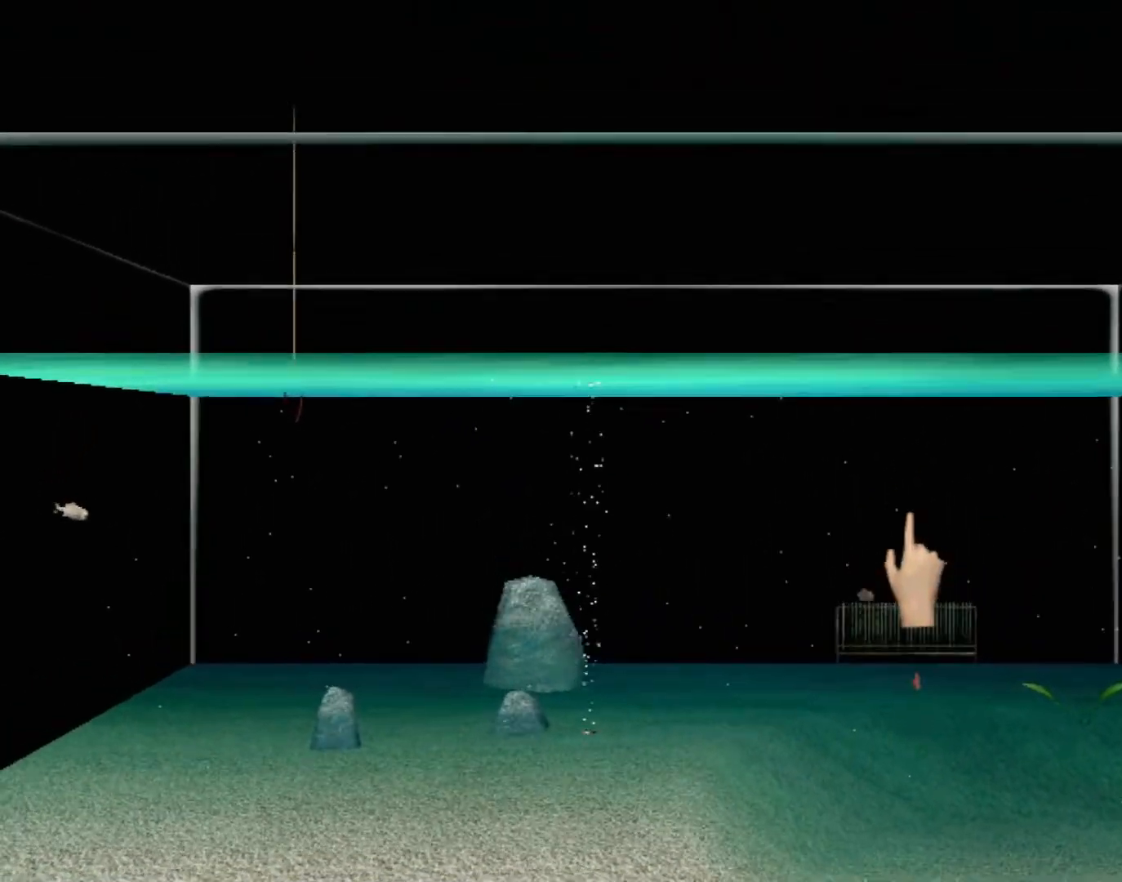
{"buttons": [], "left_stick": "up-right", "events": [[200, "left_stick", "down-right"], [317, "left_stick", "up-right"]]}
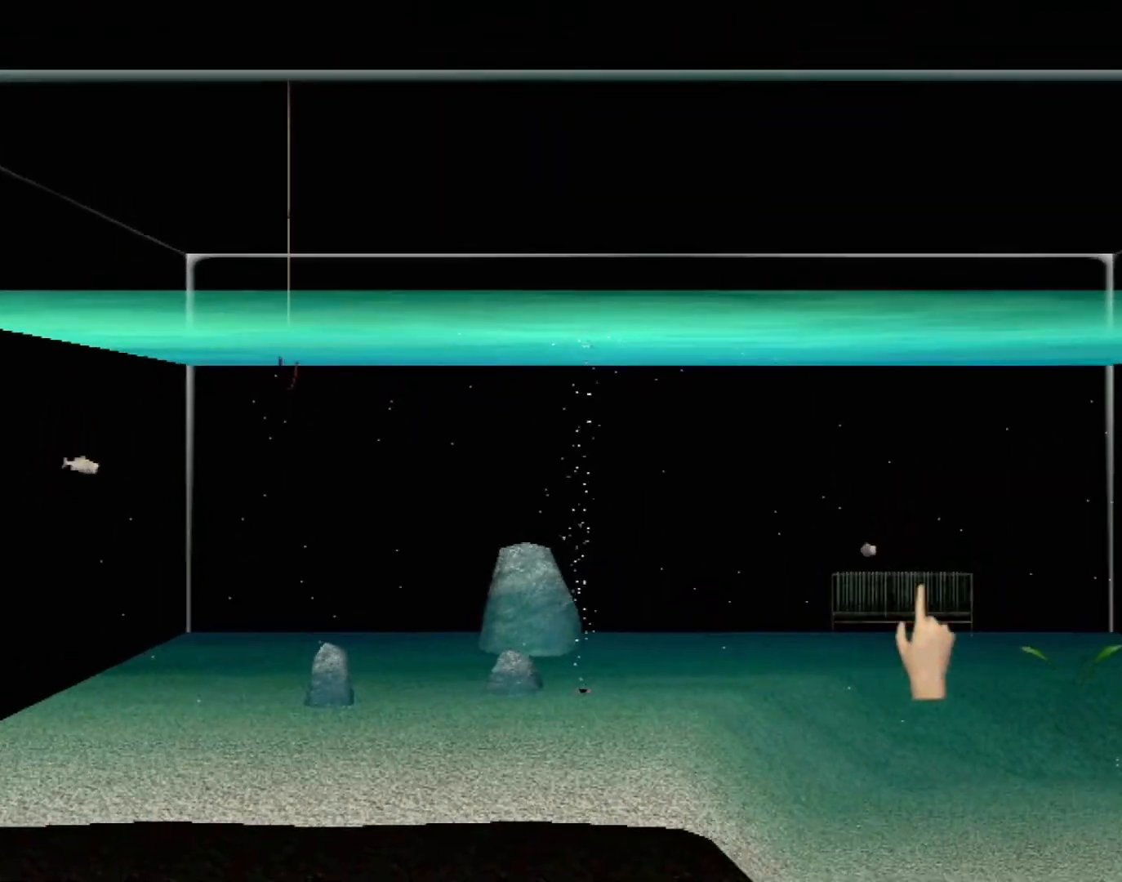
{"buttons": [], "left_stick": "center", "events": [[117, "left_stick", "down-right"], [167, "left_stick", "down-left"], [250, "left_stick", "center"]]}
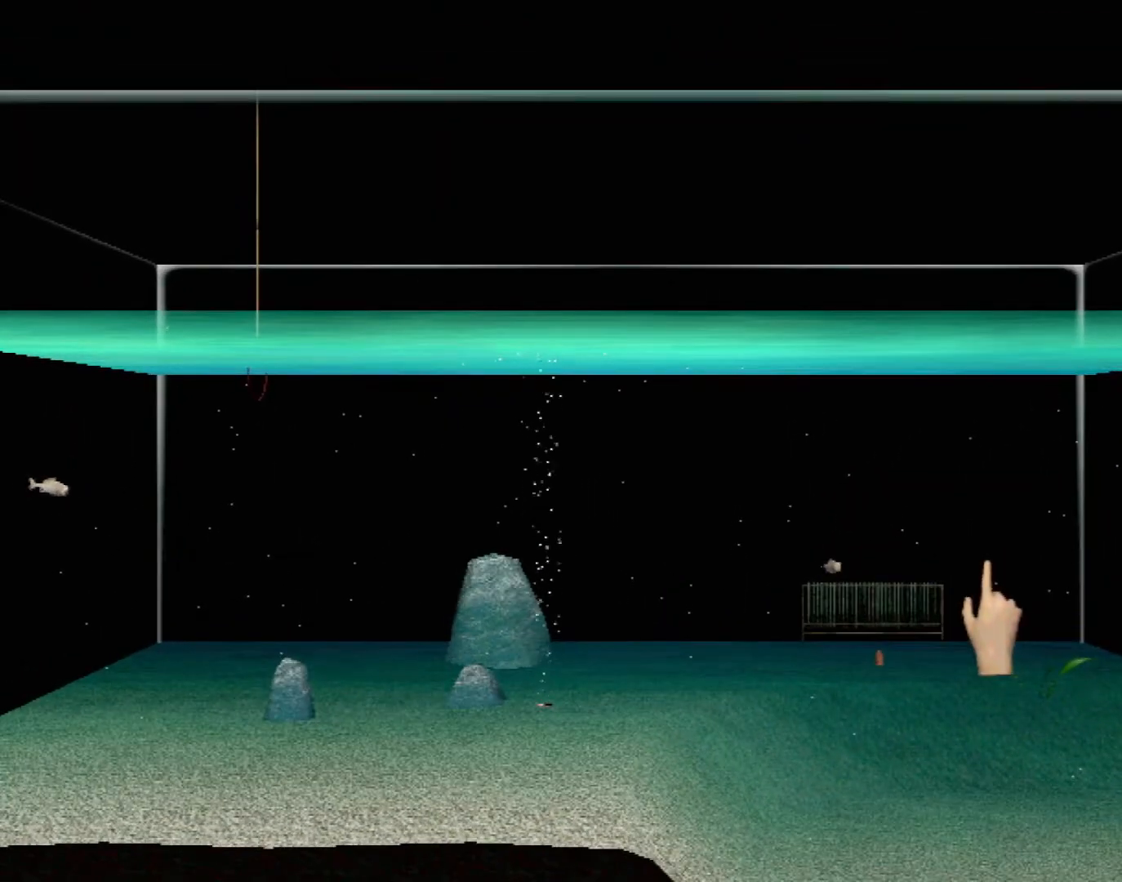
{"buttons": [], "left_stick": "center", "events": [[167, "left_stick", "down"], [267, "left_stick", "down-left"], [383, "left_stick", "left"], [483, "left_stick", "center"]]}
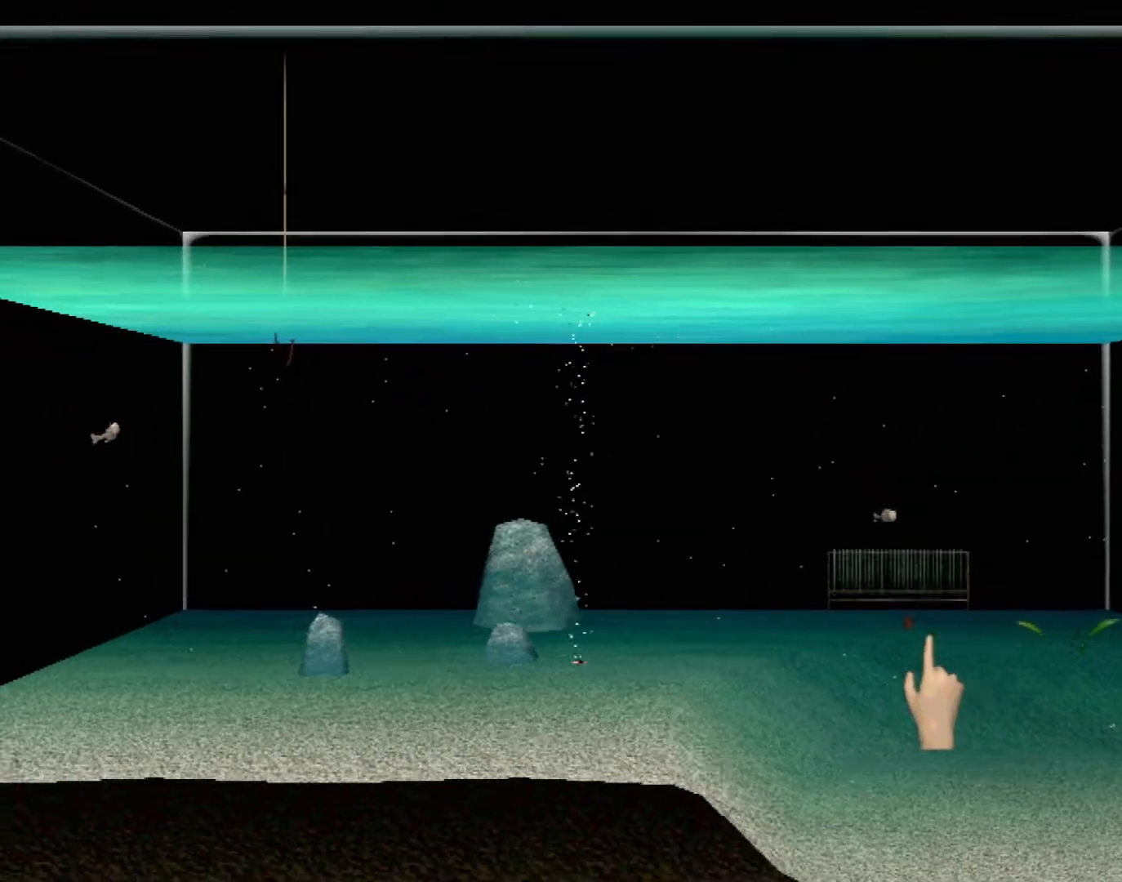
{"buttons": [], "left_stick": "center", "events": [[283, "left_stick", "right"], [450, "left_stick", "center"]]}
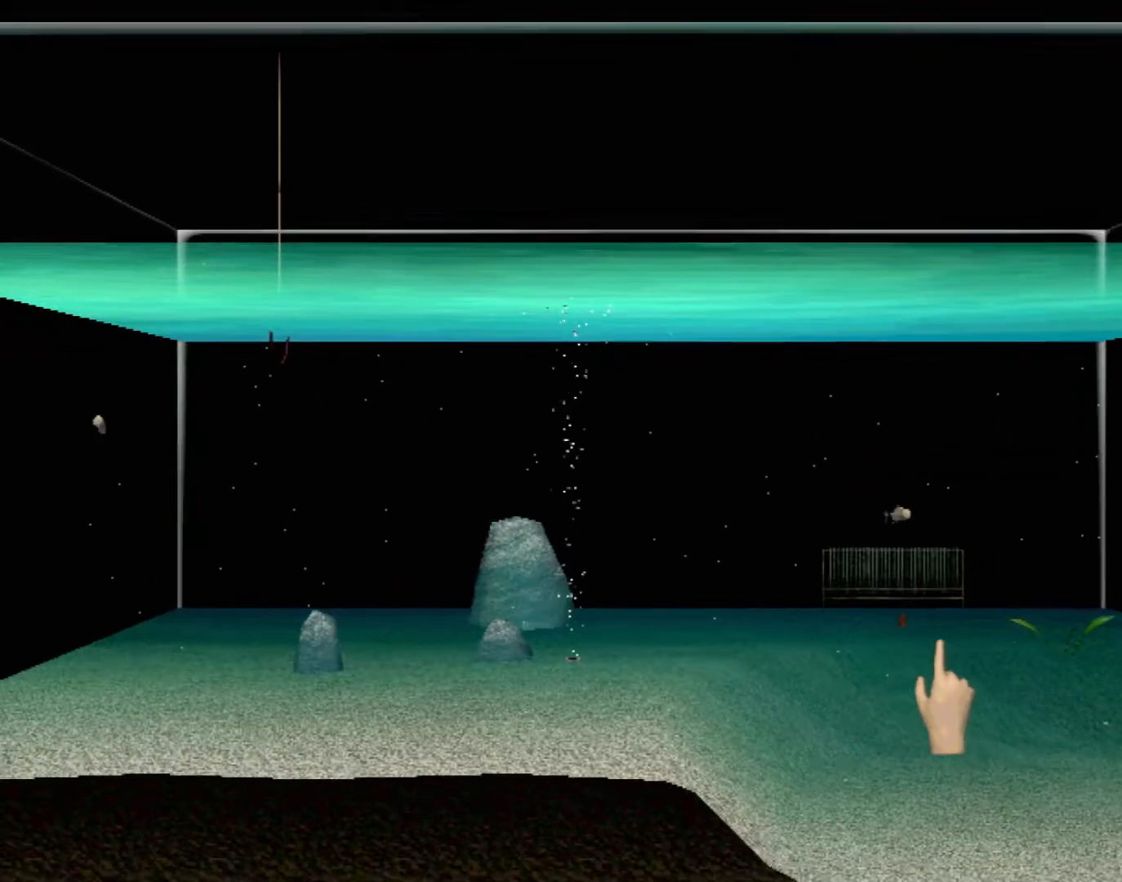
{"buttons": [], "left_stick": "center", "events": []}
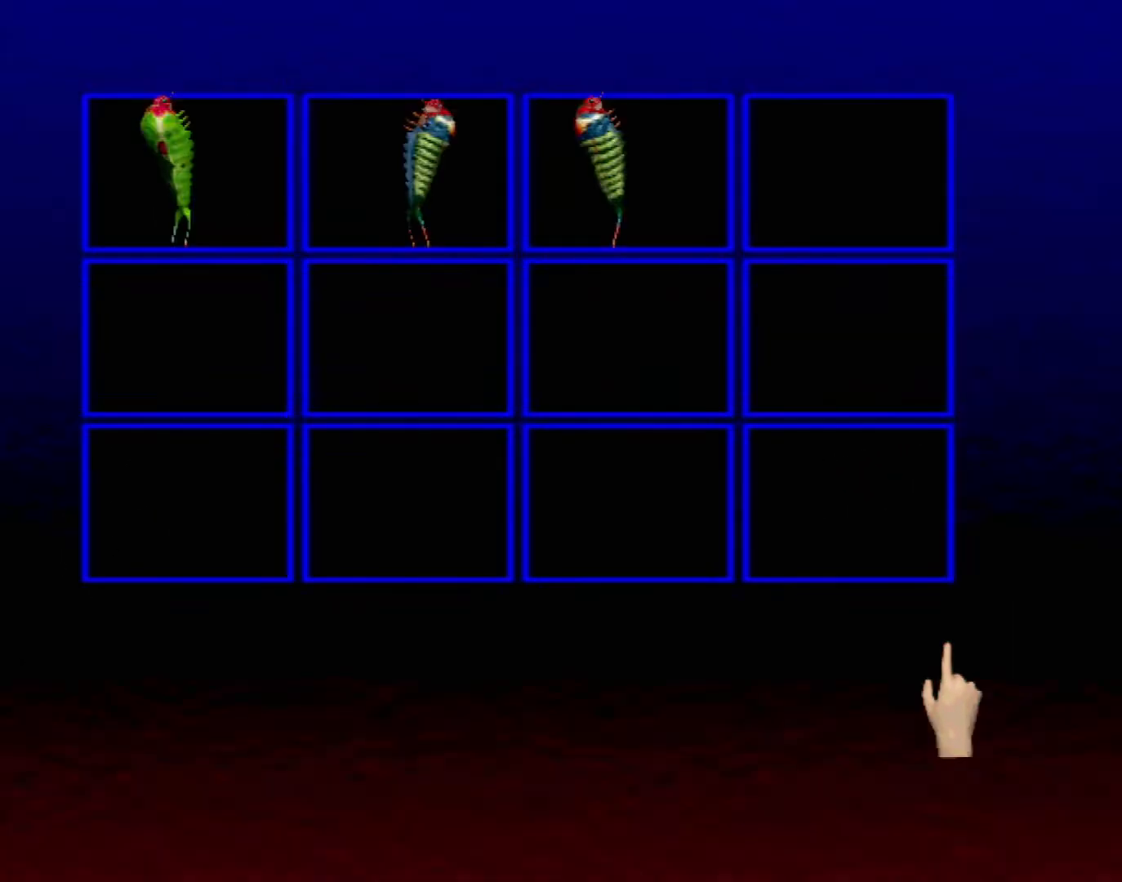
{"buttons": [], "left_stick": "up-left", "events": [[167, "left_stick", "up-left"]]}
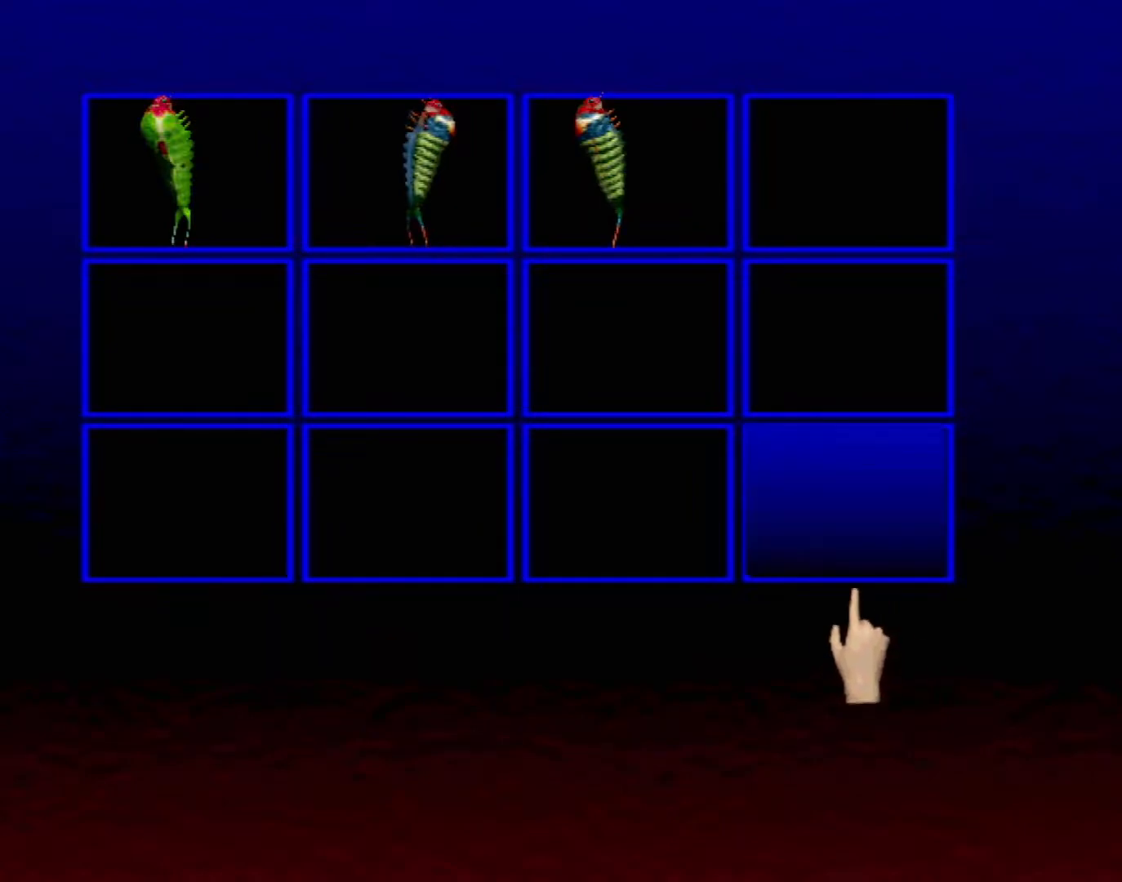
{"buttons": [], "left_stick": "up-left", "events": []}
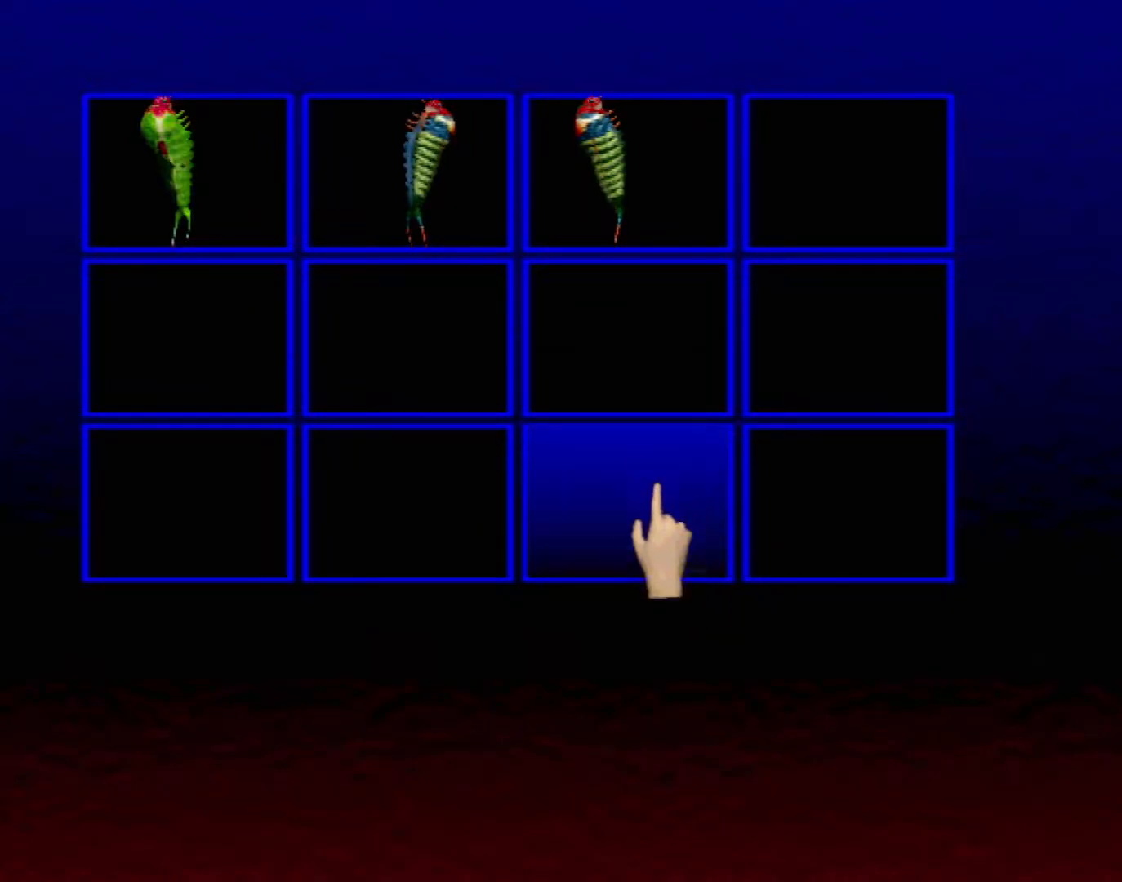
{"buttons": [], "left_stick": "up-left", "events": []}
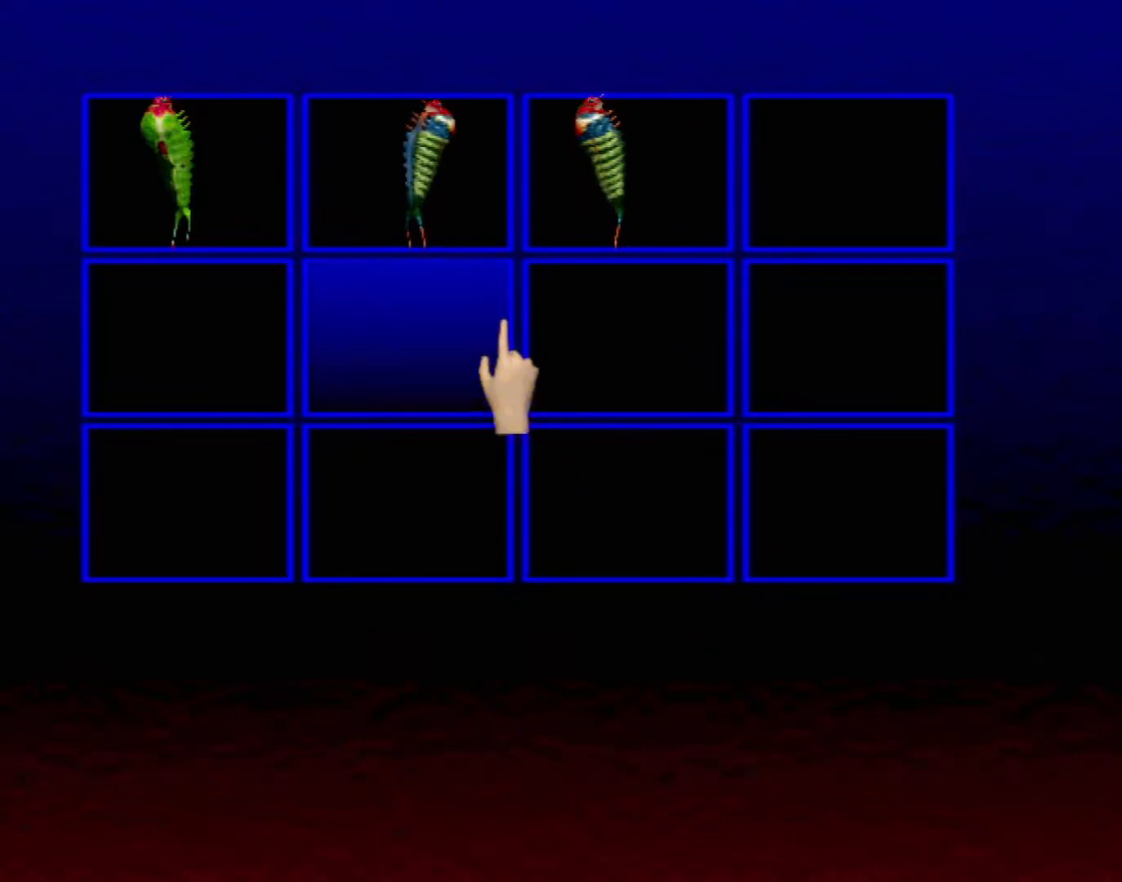
{"buttons": ["X"], "left_stick": "center", "events": [[383, "X", "down"], [400, "left_stick", "up-right"], [450, "left_stick", "center"]]}
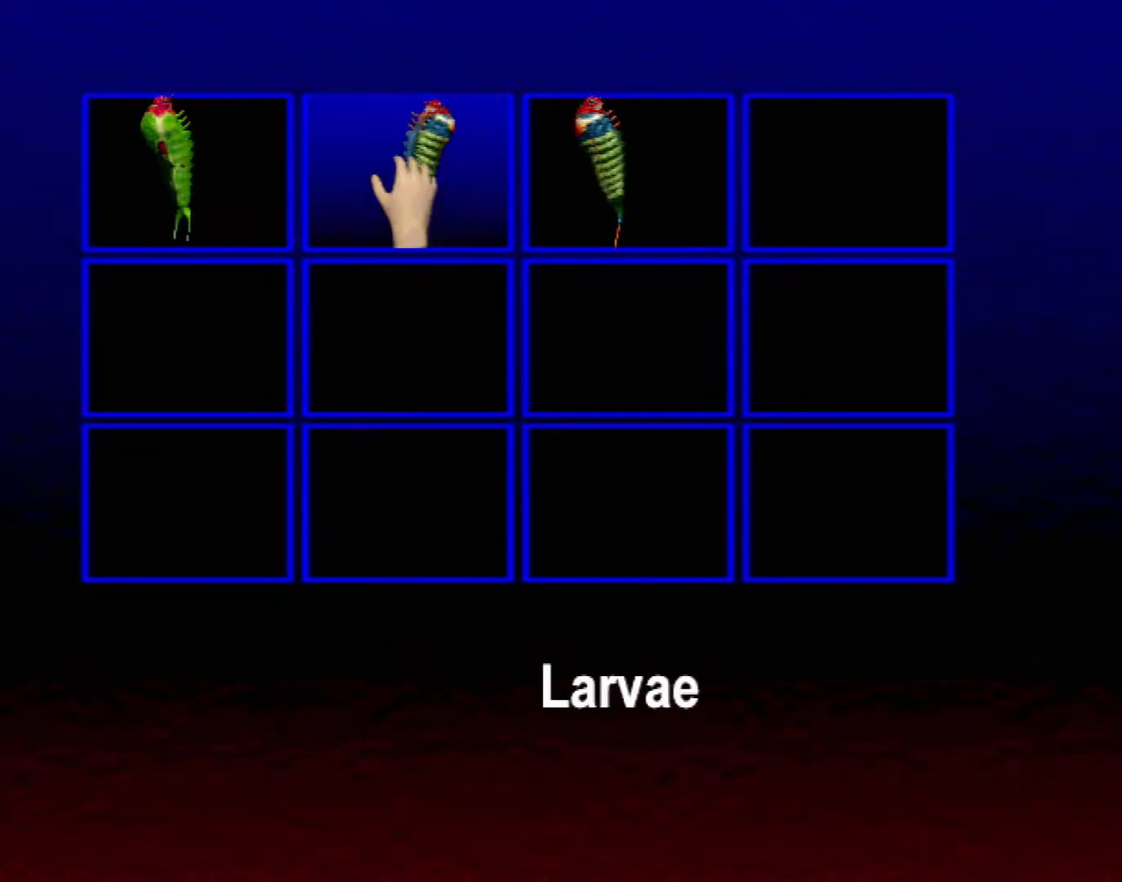
{"buttons": ["X", "R1"], "left_stick": "center", "events": [[100, "R1", "down"]]}
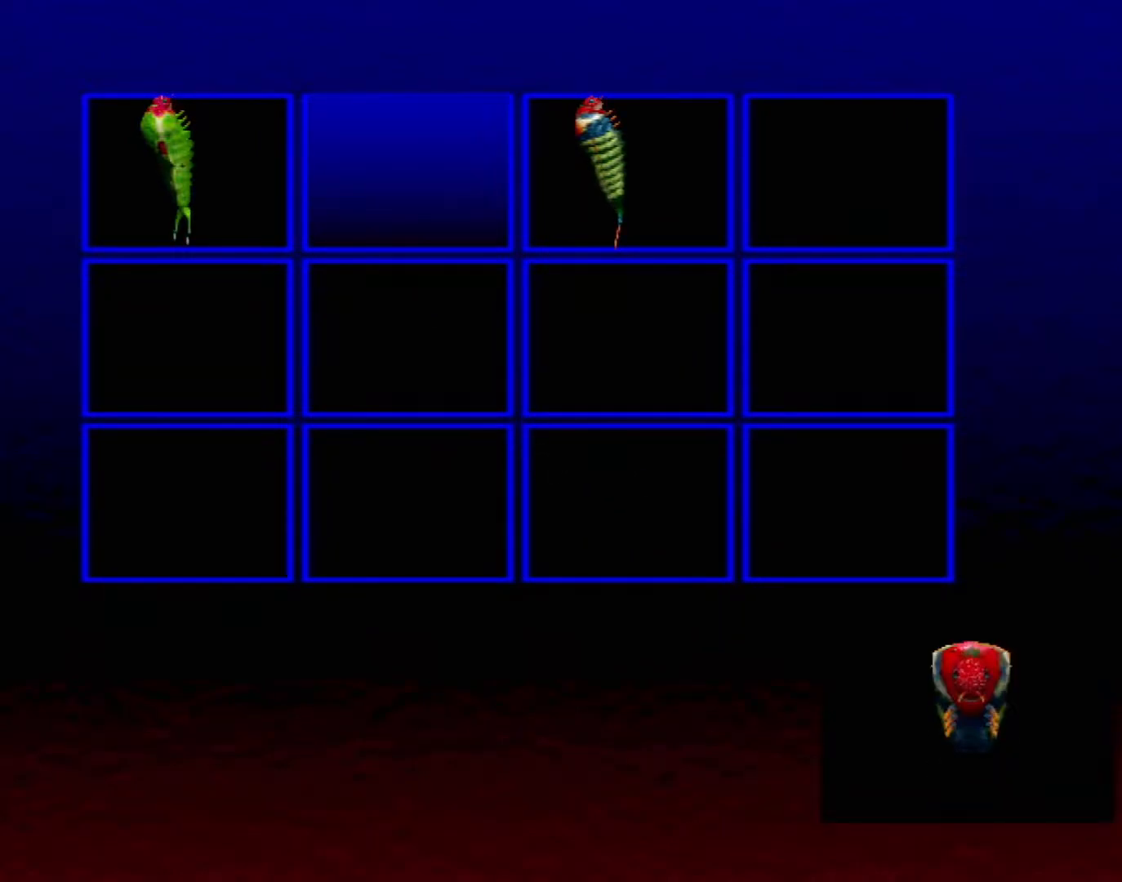
{"buttons": ["X", "R1"], "left_stick": "center", "events": []}
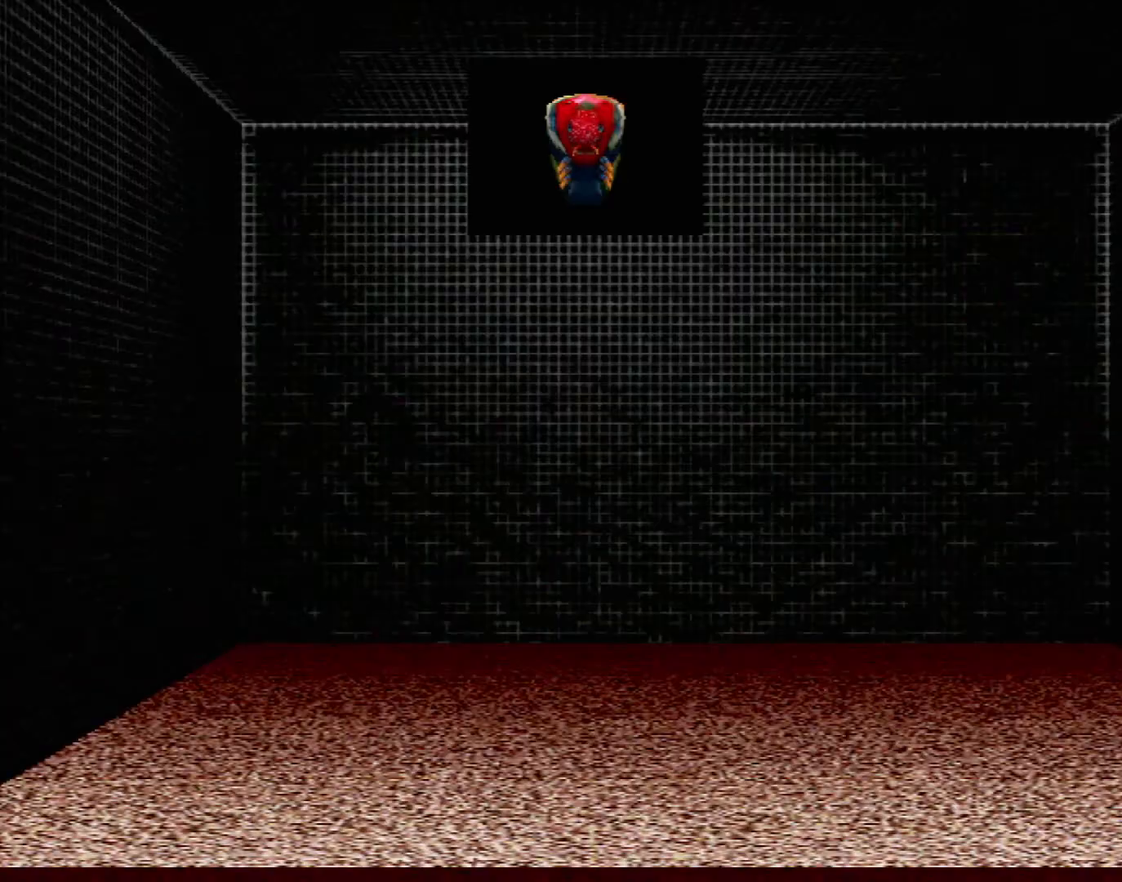
{"buttons": ["X", "R1"], "left_stick": "center", "events": []}
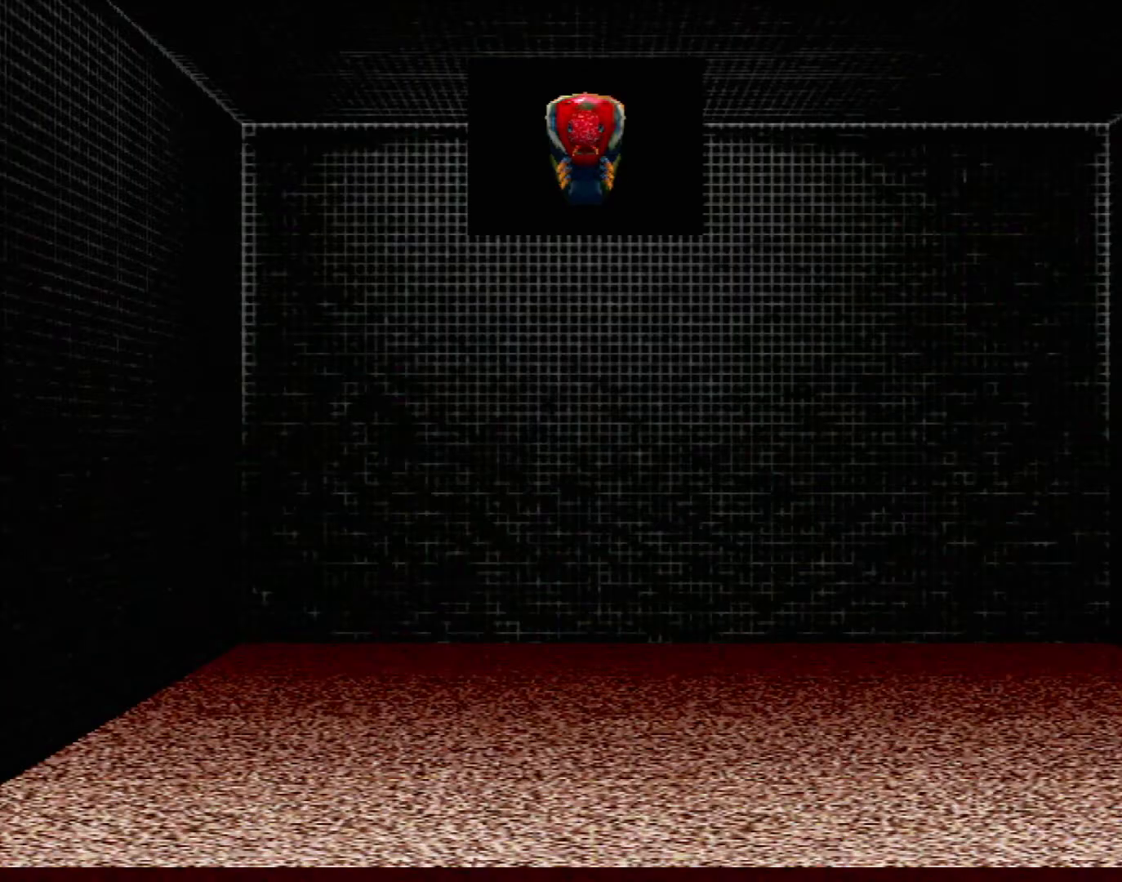
{"buttons": ["X", "R1"], "left_stick": "center", "events": []}
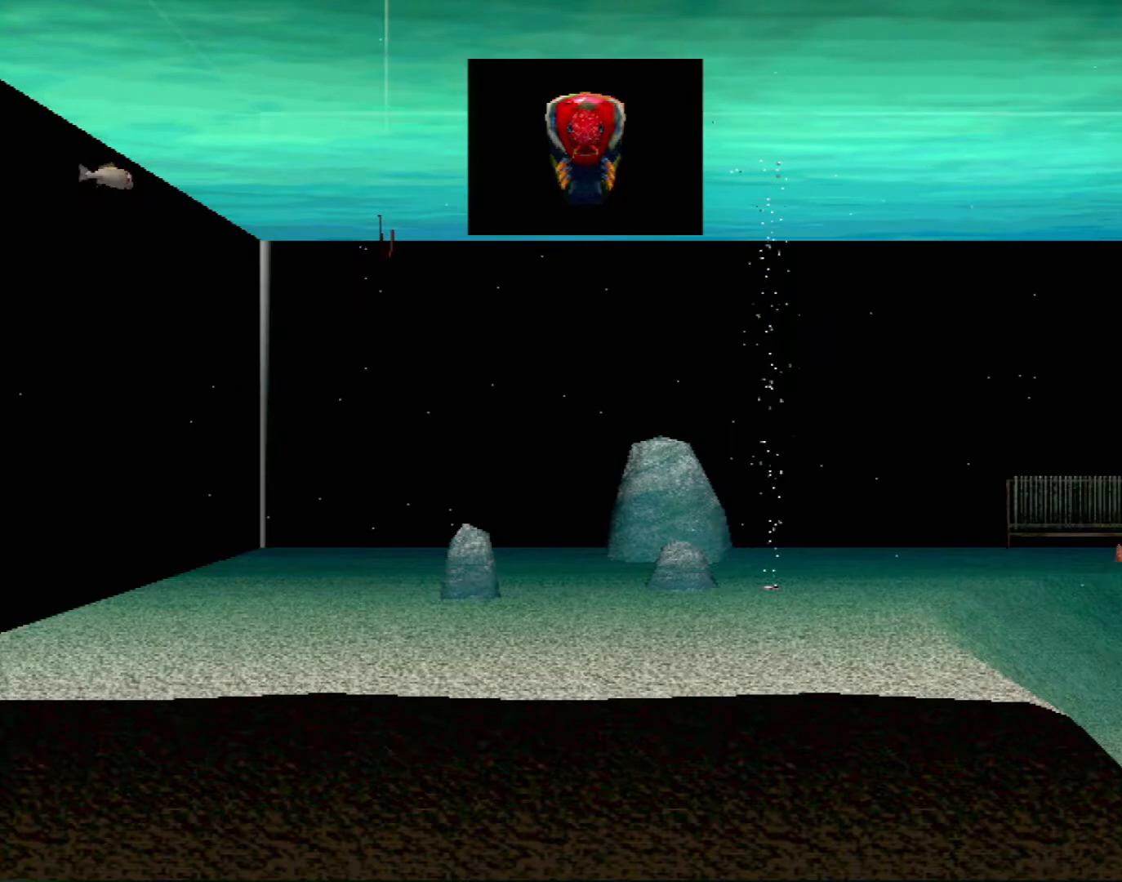
{"buttons": [], "left_stick": "center", "events": [[417, "X", "up"], [433, "R1", "up"]]}
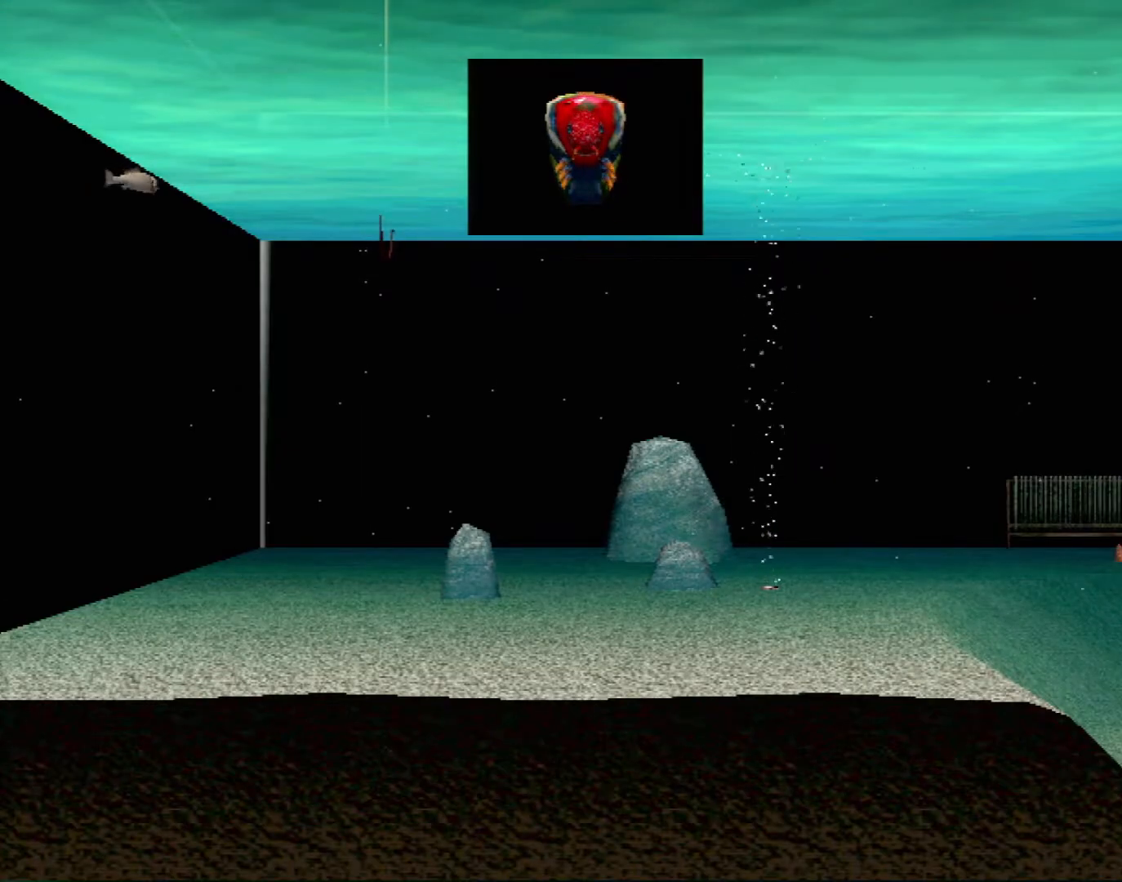
{"buttons": [], "left_stick": "center", "events": []}
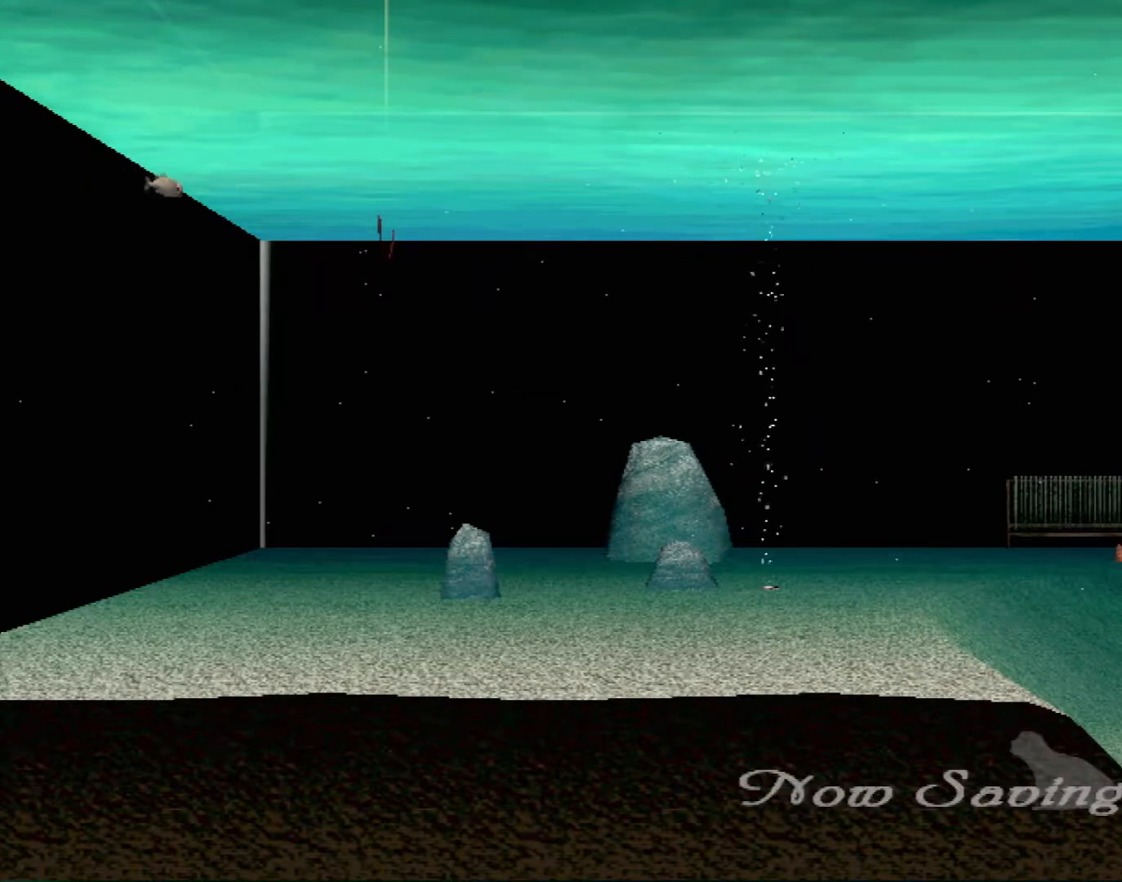
{"buttons": [], "left_stick": "center", "events": []}
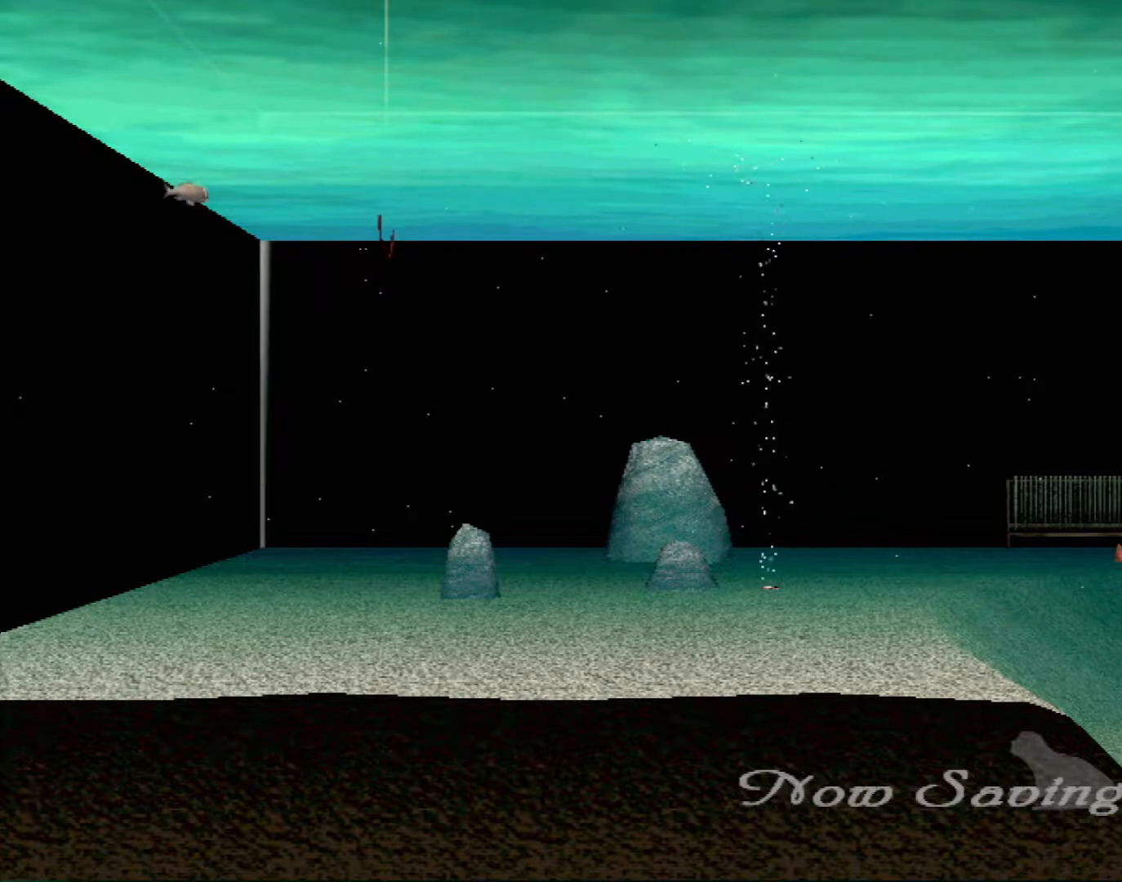
{"buttons": [], "left_stick": "center", "events": []}
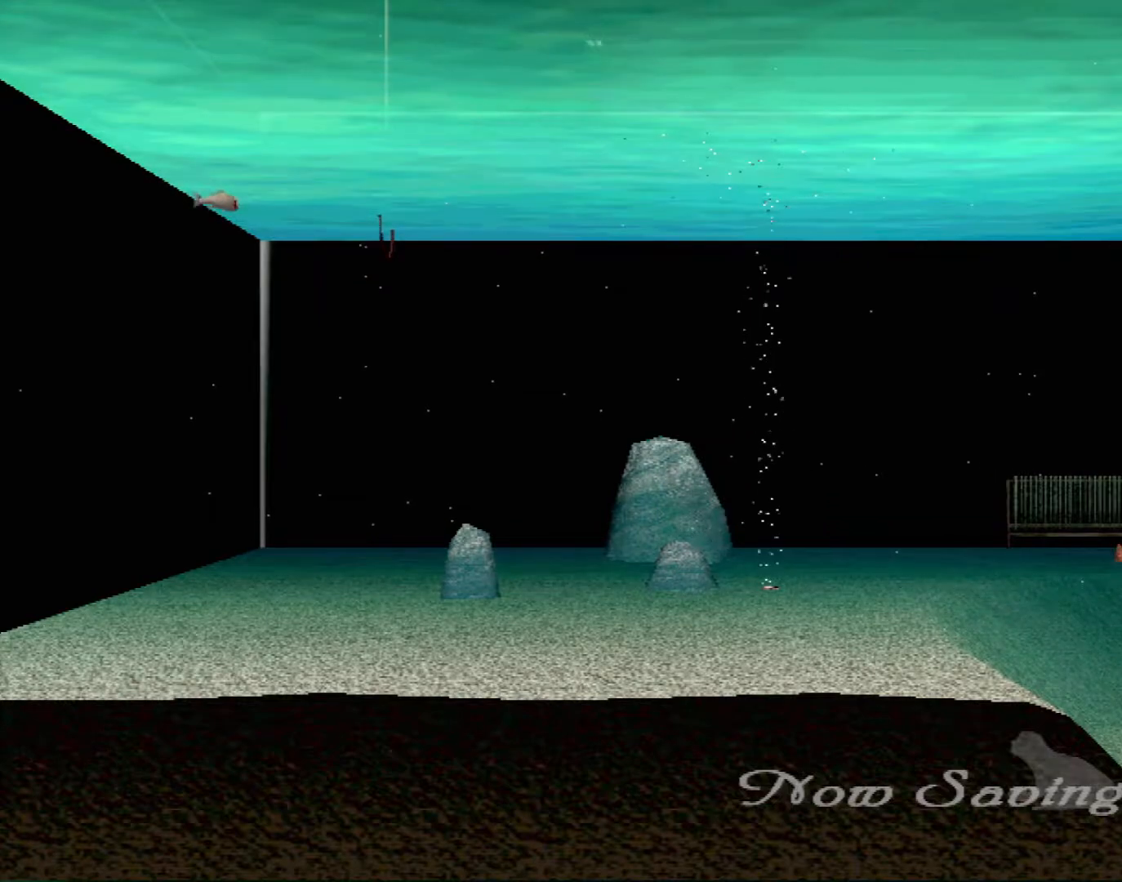
{"buttons": [], "left_stick": "center", "events": []}
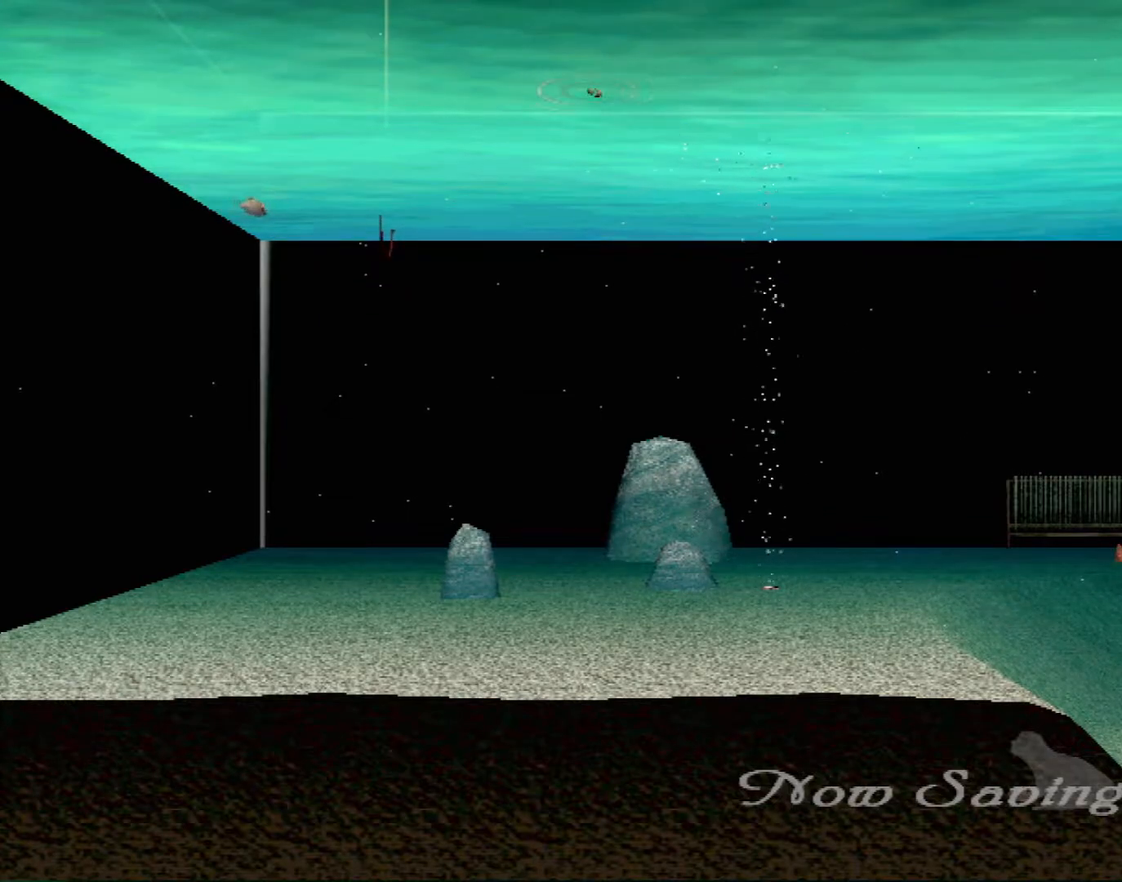
{"buttons": [], "left_stick": "up-right", "events": [[383, "left_stick", "up"], [433, "left_stick", "up-right"]]}
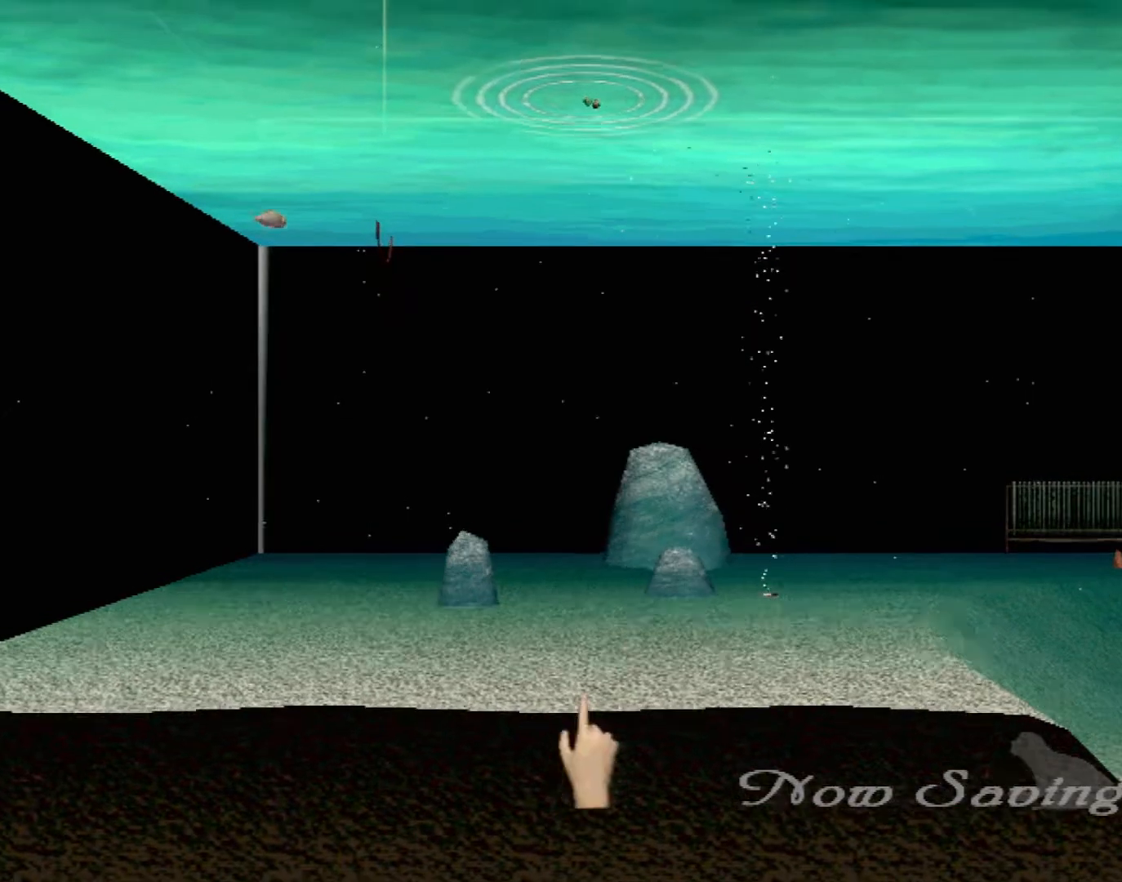
{"buttons": [], "left_stick": "right", "events": [[417, "left_stick", "right"]]}
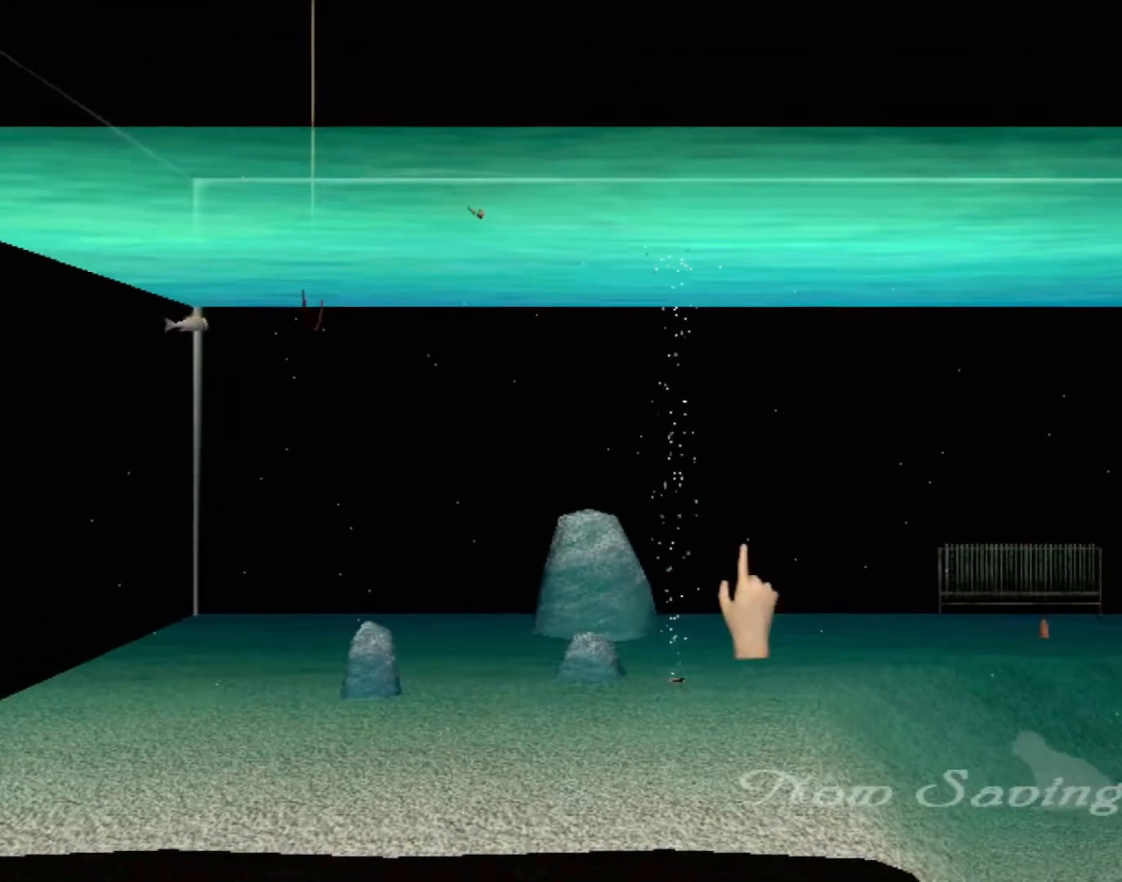
{"buttons": [], "left_stick": "center", "events": [[267, "left_stick", "center"]]}
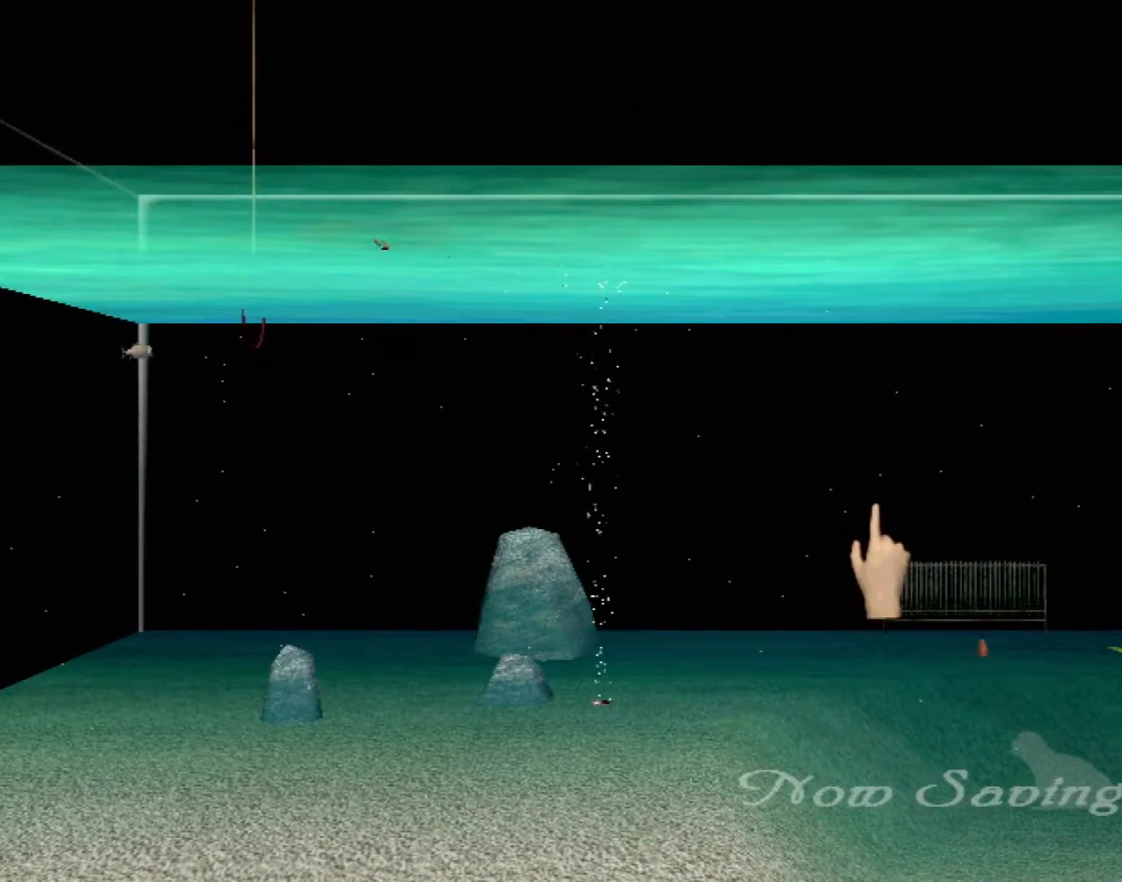
{"buttons": [], "left_stick": "center", "events": []}
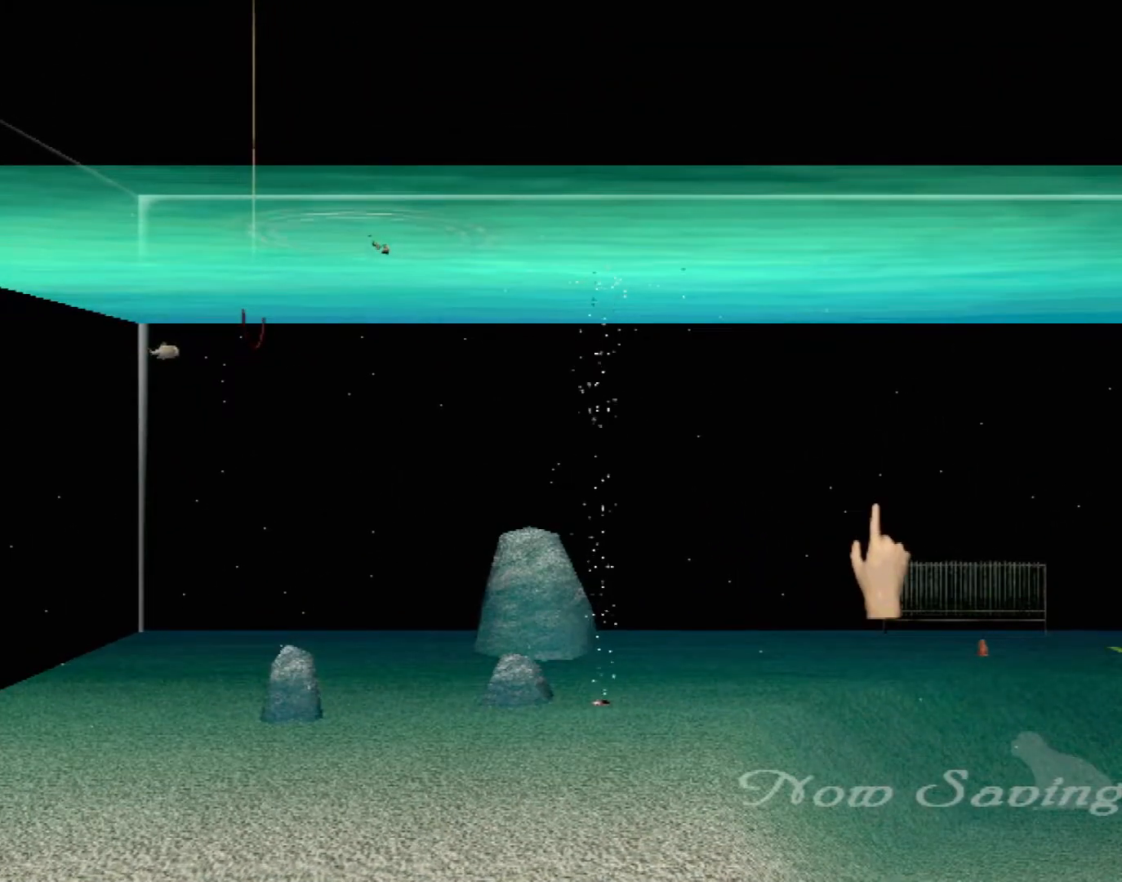
{"buttons": [], "left_stick": "right", "events": [[317, "left_stick", "right"]]}
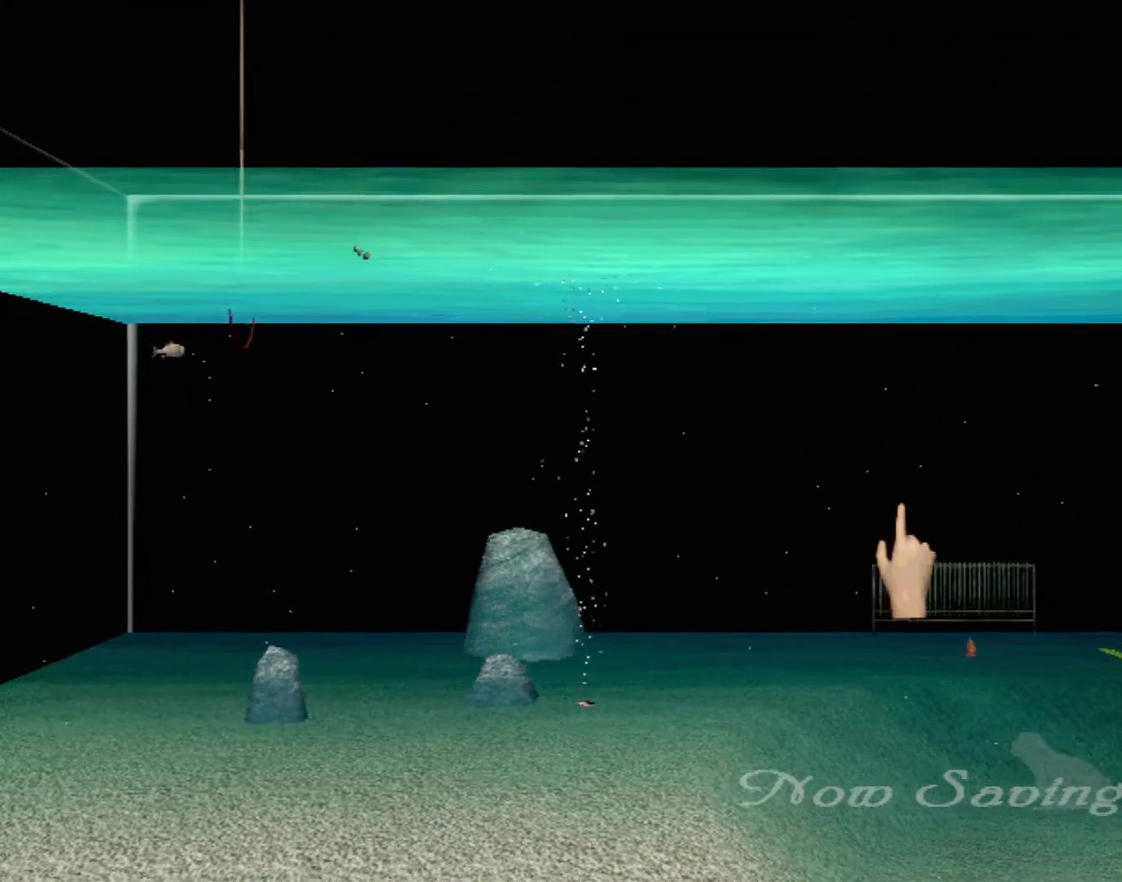
{"buttons": [], "left_stick": "center", "events": [[383, "left_stick", "center"]]}
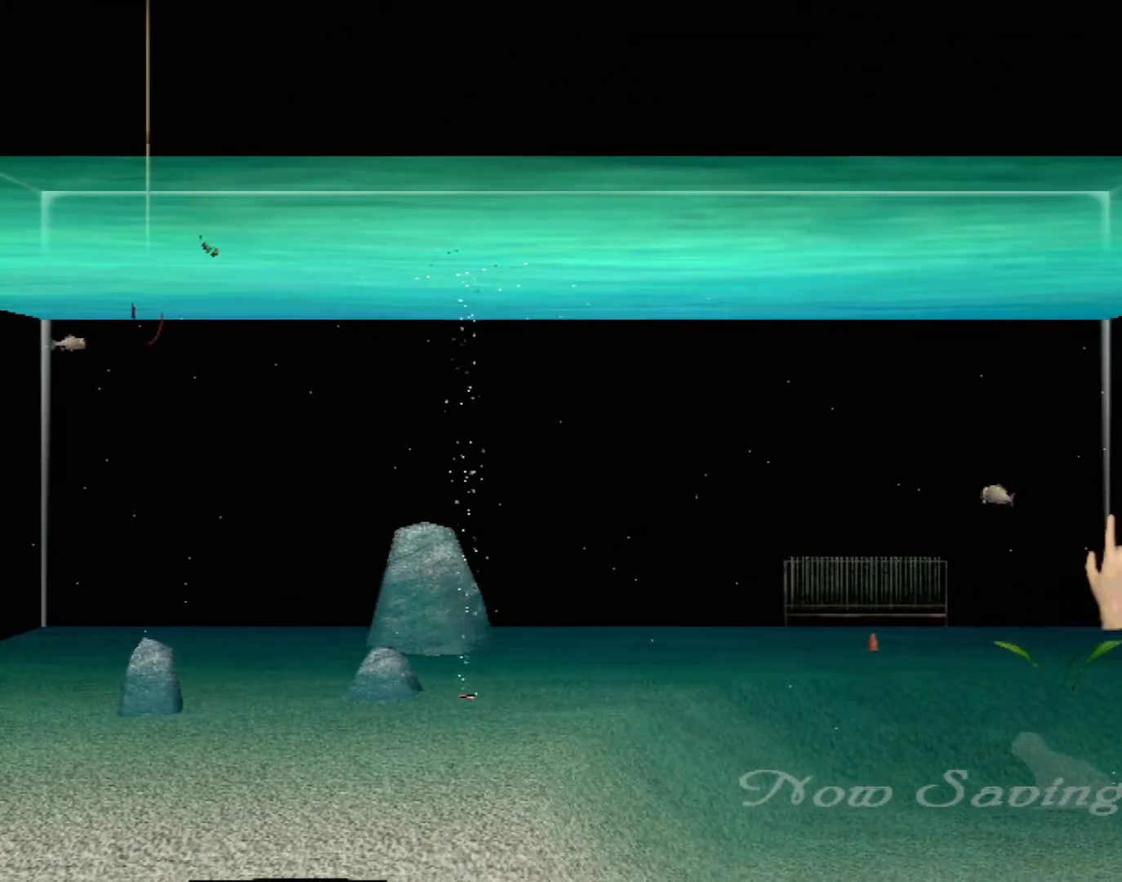
{"buttons": [], "left_stick": "center", "events": []}
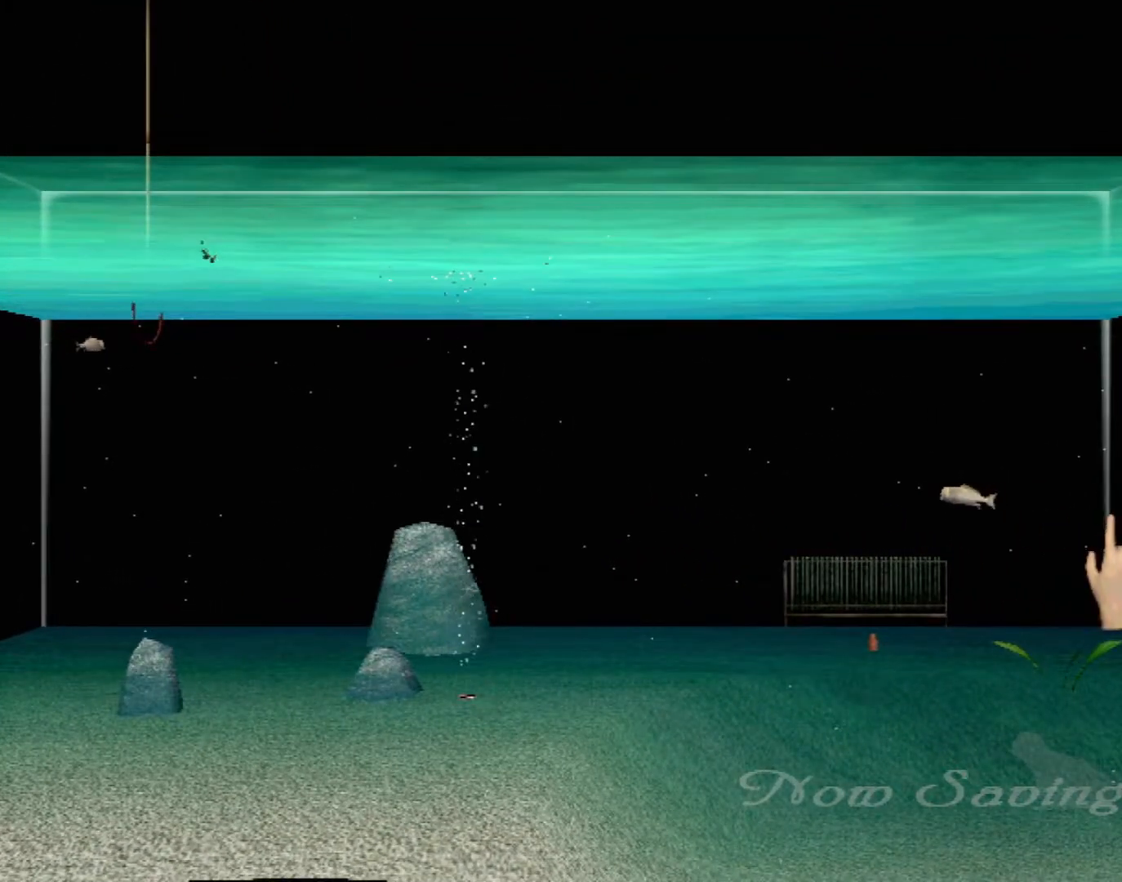
{"buttons": [], "left_stick": "left", "events": [[83, "left_stick", "left"]]}